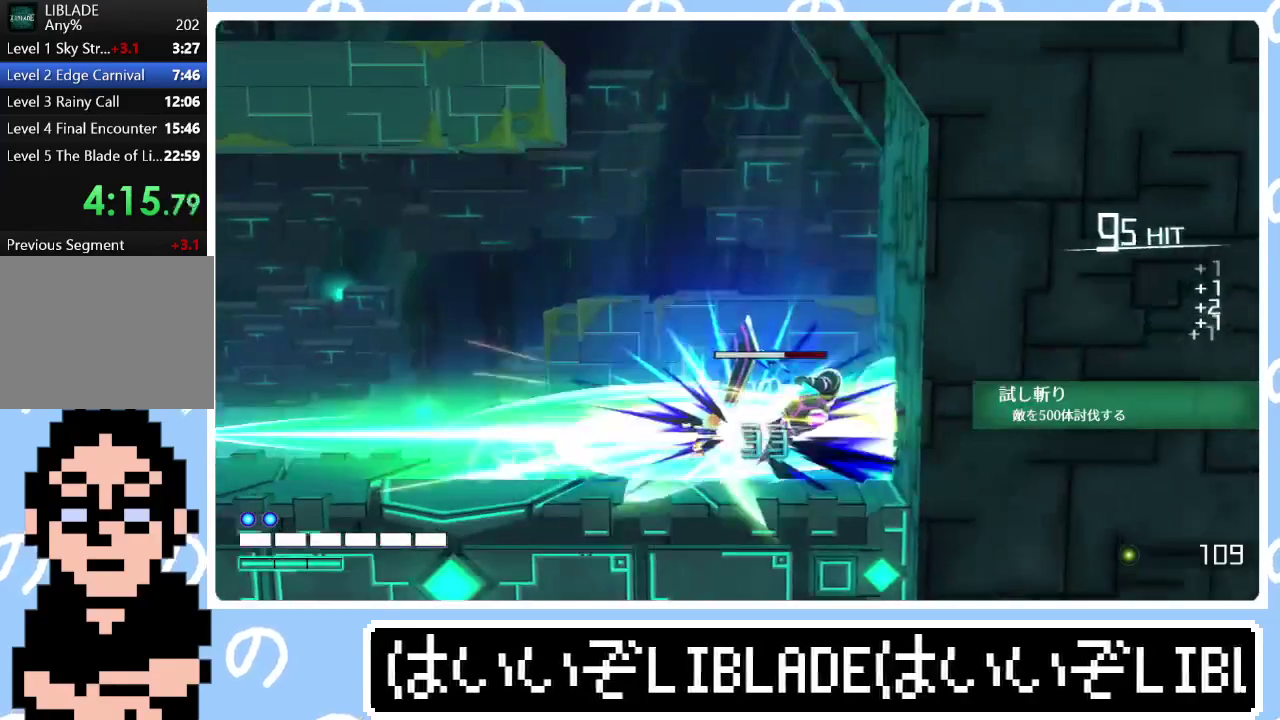
Gameplay with a controller (PlayStation layout); each line is a JSON object with the inputs held at the frame after it. "events" lists button and stick changes between this image and that frame as [ms after this image, input, new state], when the widget could be followed in between. Not read: L1 R1.
{"buttons": [], "left_stick": "center", "right_stick": "right", "events": [[383, "right_stick", "center"], [433, "right_stick", "right"]]}
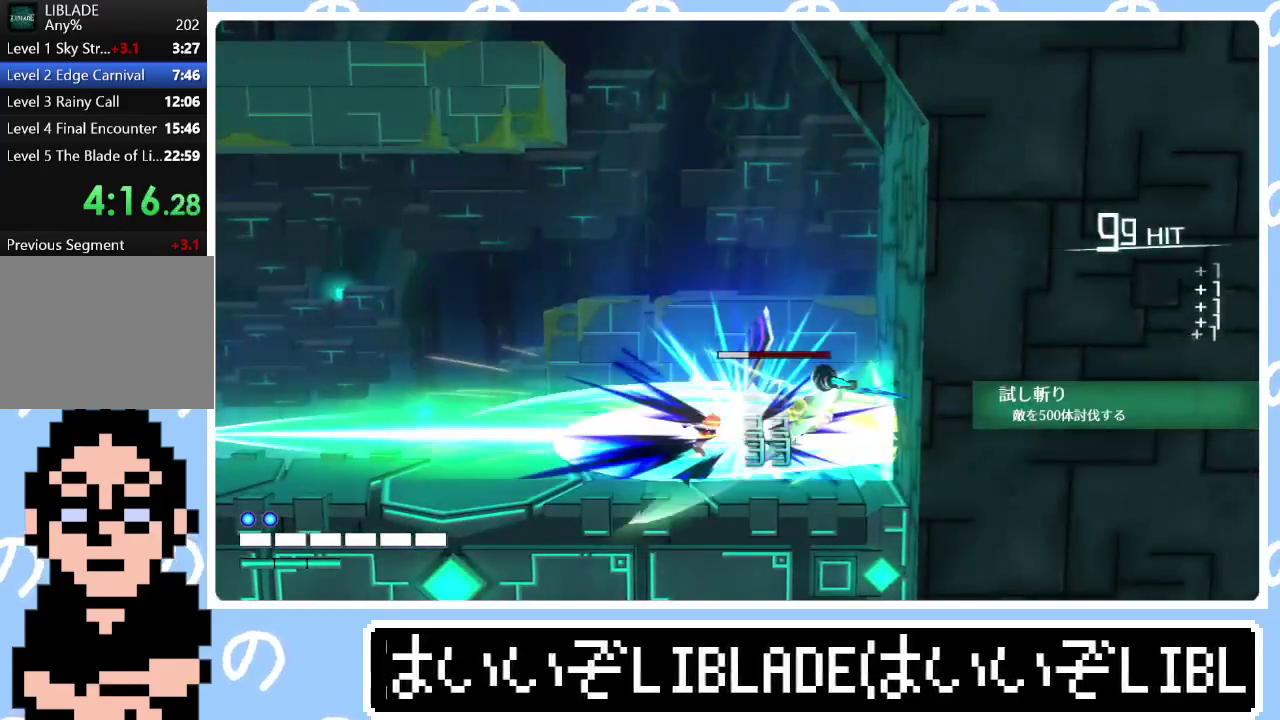
{"buttons": [], "left_stick": "left", "right_stick": "right", "events": [[117, "left_stick", "left"]]}
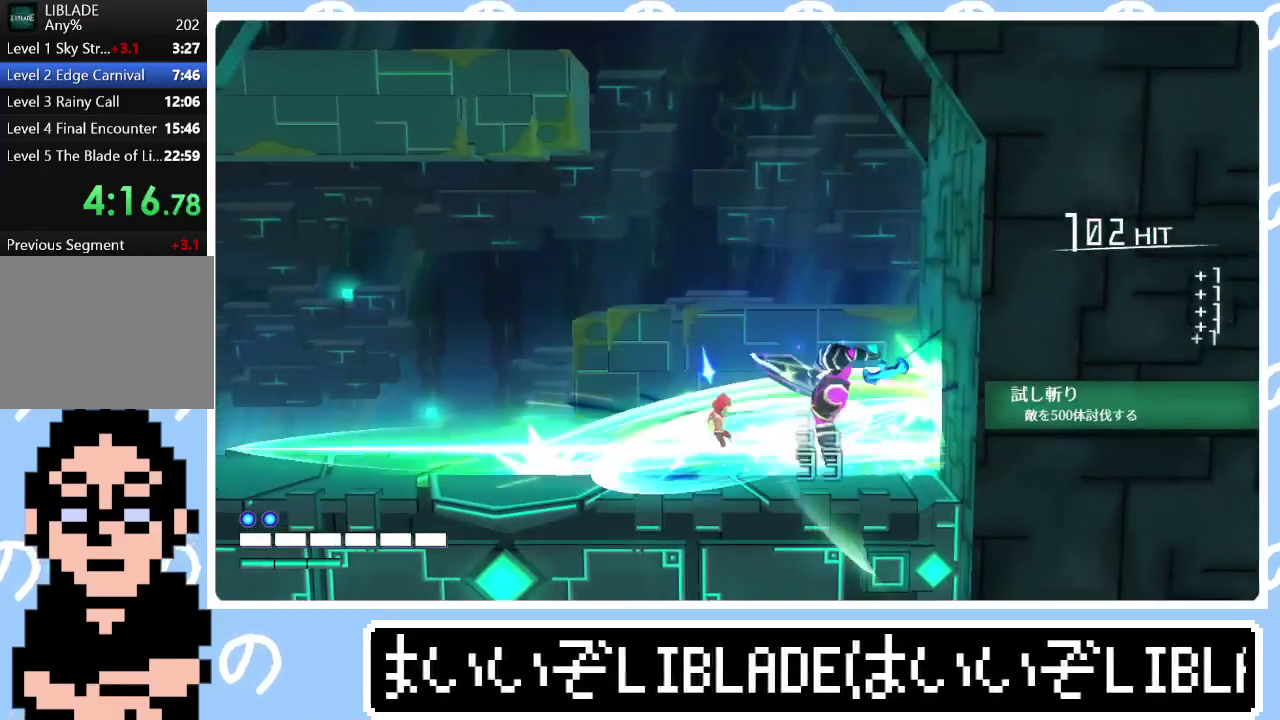
{"buttons": [], "left_stick": "center", "right_stick": "center", "events": [[150, "right_stick", "center"], [250, "left_stick", "up"], [450, "left_stick", "center"]]}
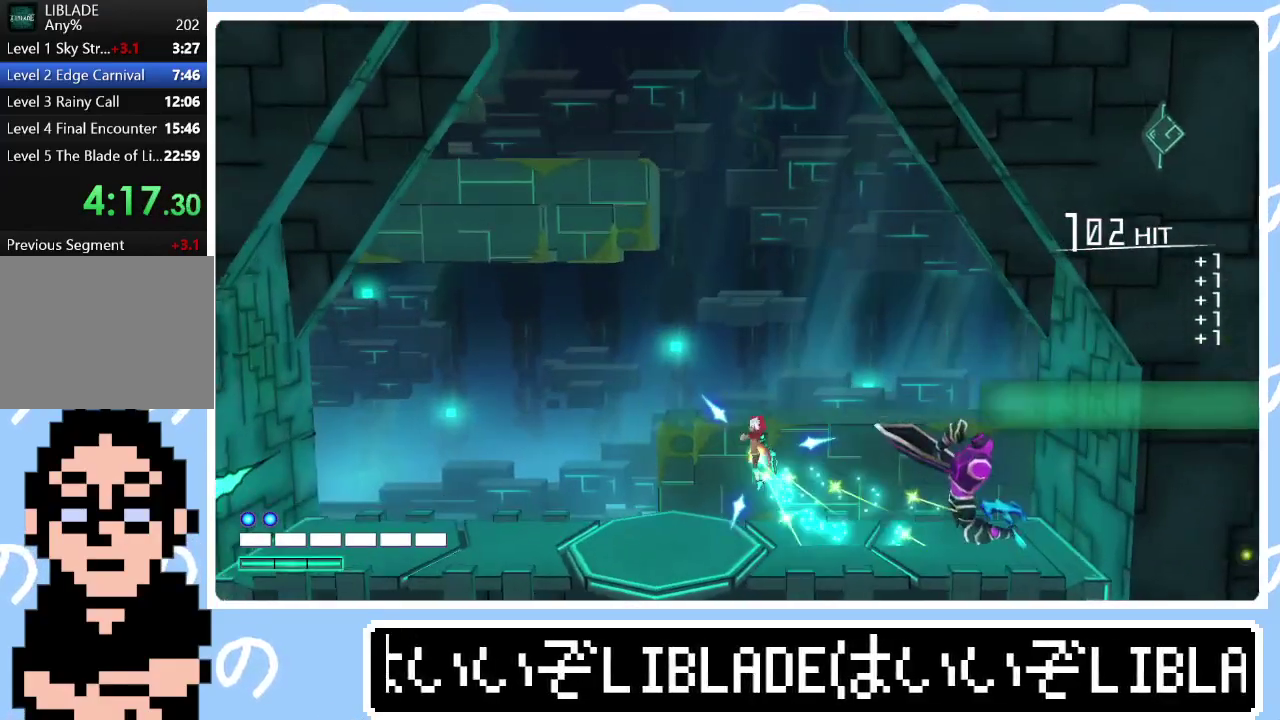
{"buttons": [], "left_stick": "center", "right_stick": "center", "events": []}
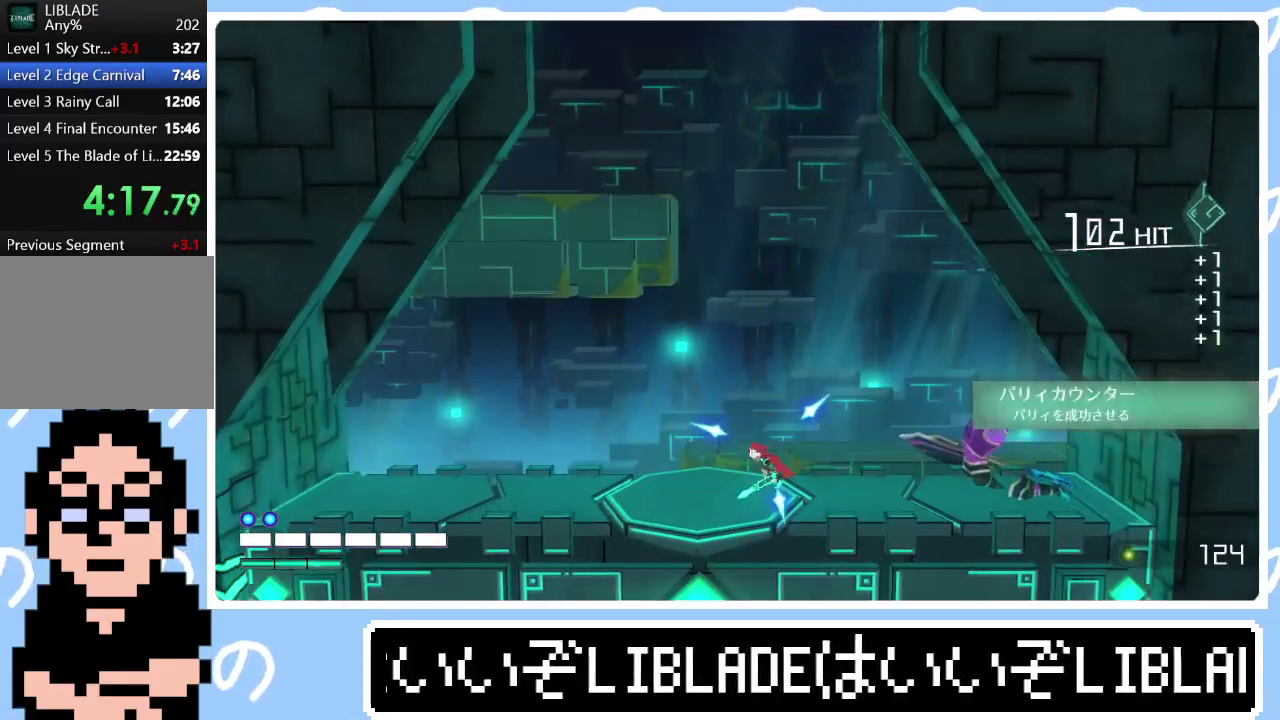
{"buttons": [], "left_stick": "center", "right_stick": "center", "events": []}
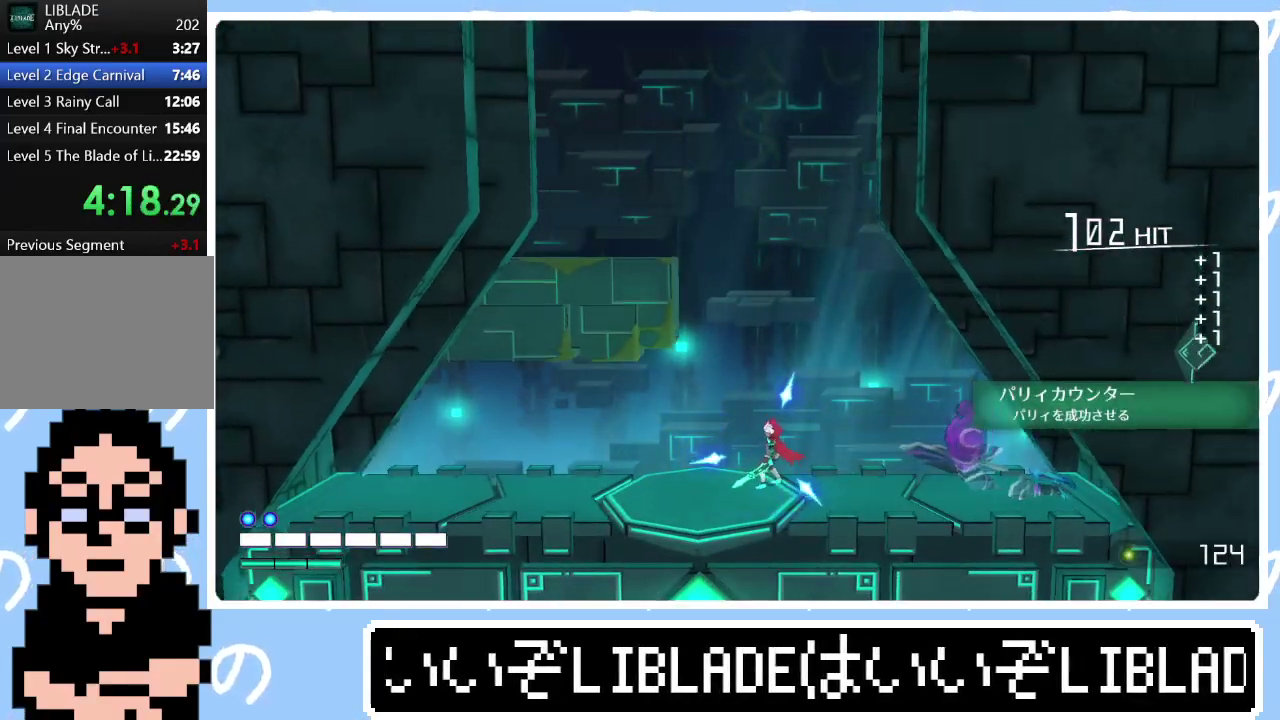
{"buttons": [], "left_stick": "up-right", "right_stick": "up", "events": [[400, "left_stick", "up"], [450, "right_stick", "up"], [500, "left_stick", "up-right"]]}
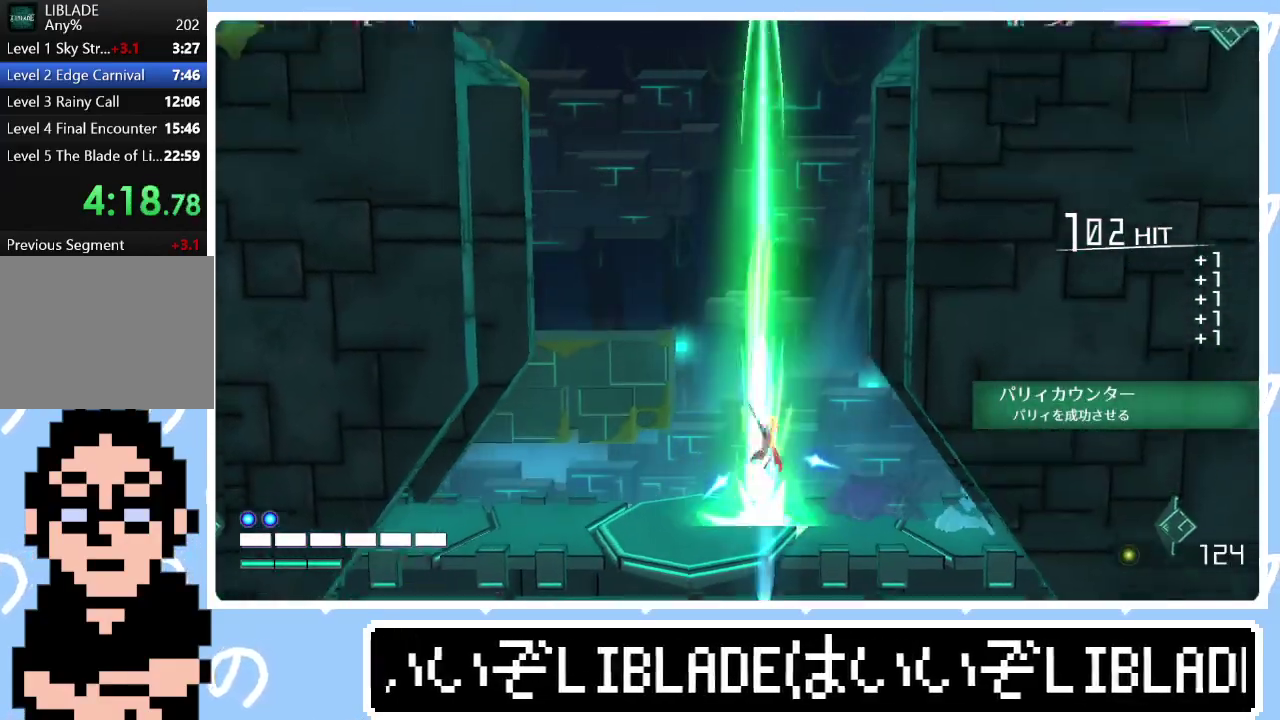
{"buttons": [], "left_stick": "center", "right_stick": "center", "events": [[50, "right_stick", "center"], [217, "left_stick", "center"]]}
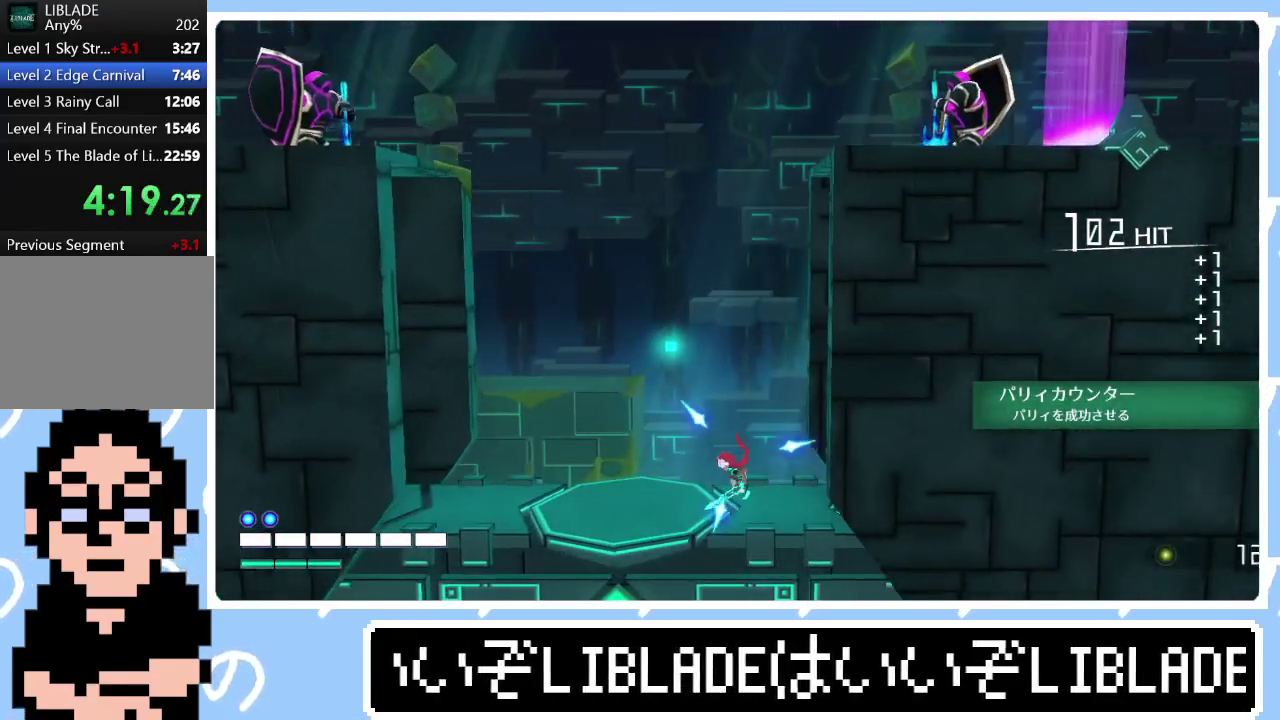
{"buttons": [], "left_stick": "center", "right_stick": "center", "events": []}
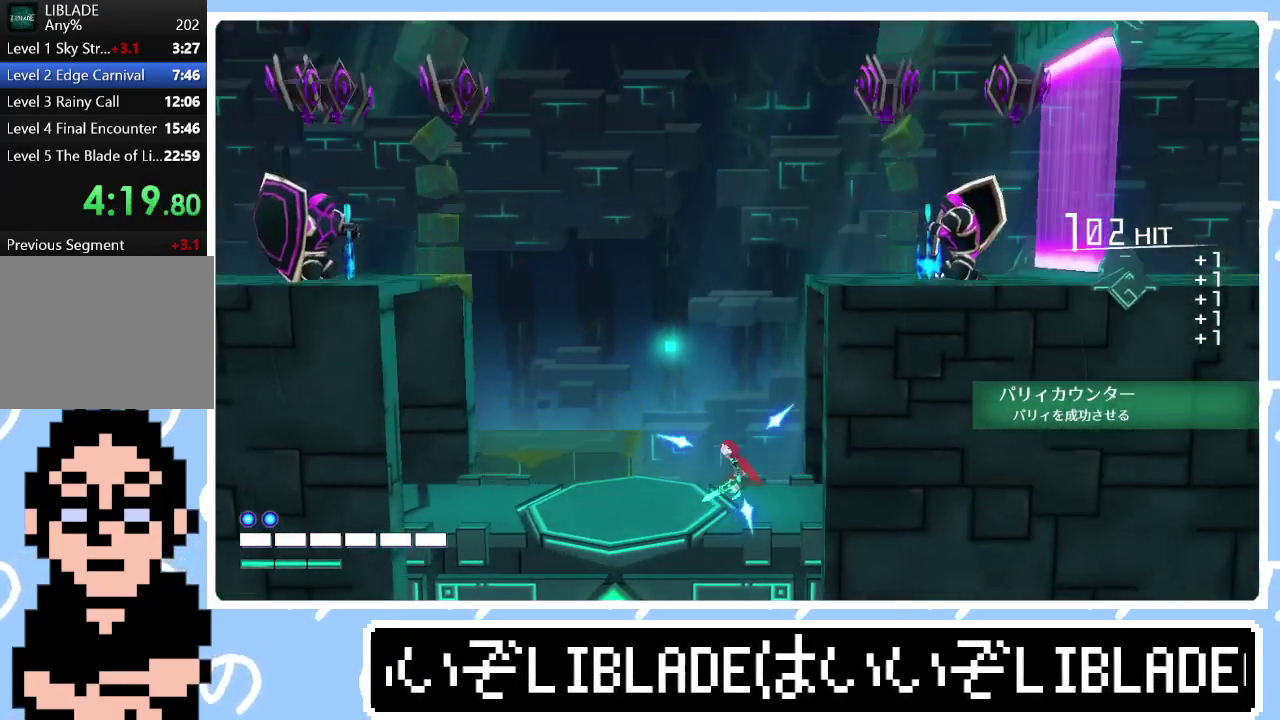
{"buttons": [], "left_stick": "up-right", "right_stick": "up", "events": [[50, "right_stick", "up"], [83, "left_stick", "up"], [133, "right_stick", "center"], [200, "right_stick", "up"], [333, "left_stick", "down-left"], [367, "right_stick", "up-right"], [467, "left_stick", "up-right"], [483, "right_stick", "up"]]}
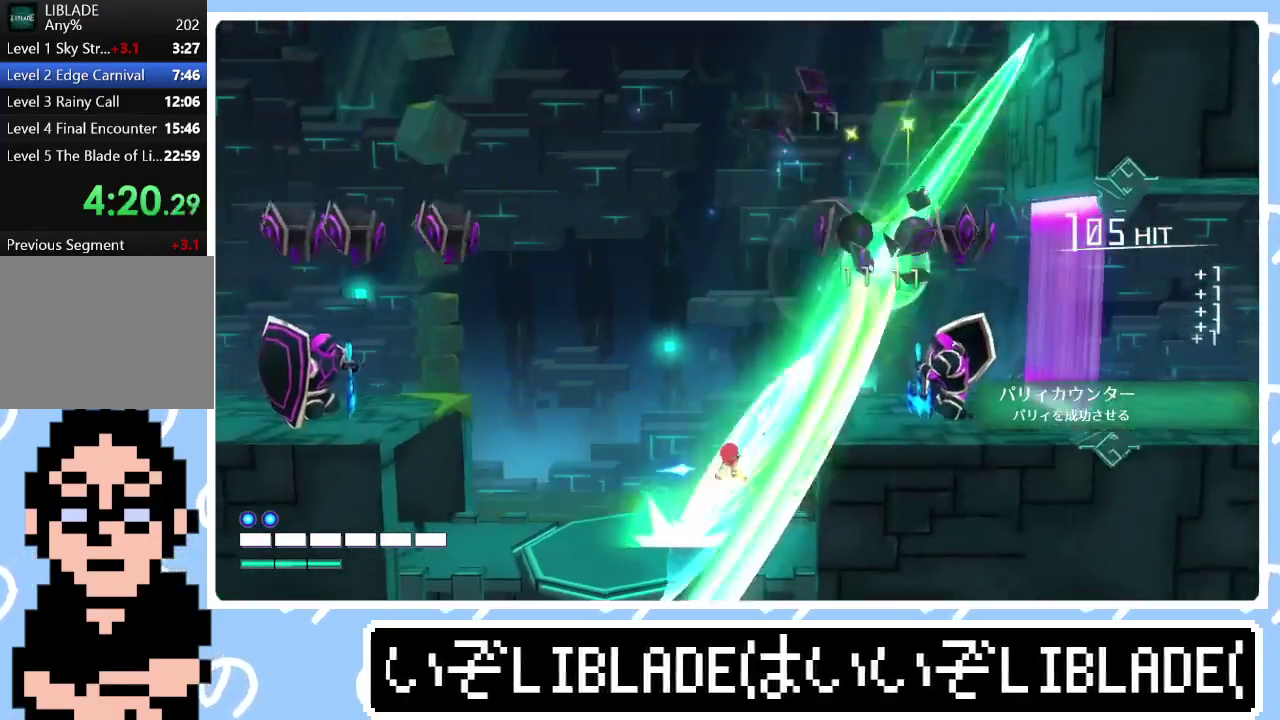
{"buttons": [], "left_stick": "up-left", "right_stick": "up", "events": [[33, "right_stick", "up-right"], [50, "left_stick", "up"], [100, "right_stick", "up"], [217, "left_stick", "up-left"]]}
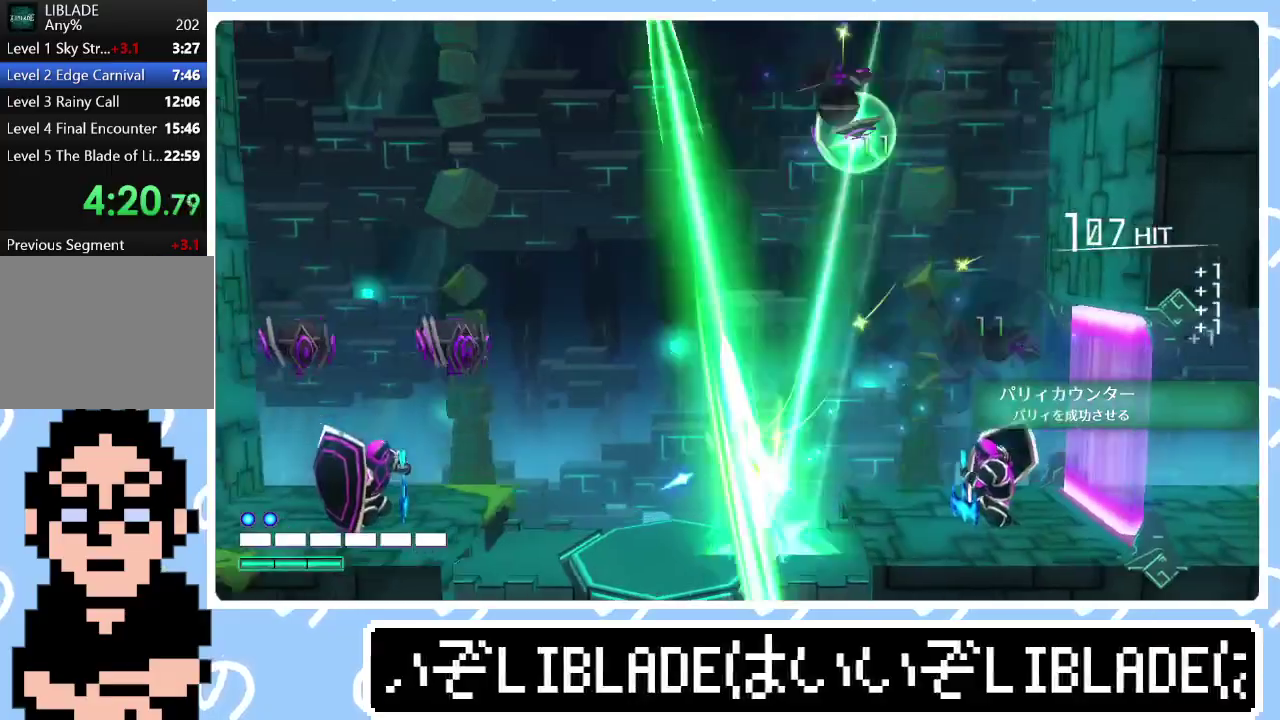
{"buttons": [], "left_stick": "left", "right_stick": "center", "events": [[33, "left_stick", "left"], [200, "right_stick", "up-left"], [283, "right_stick", "left"], [333, "right_stick", "up-left"], [383, "right_stick", "left"], [500, "right_stick", "center"]]}
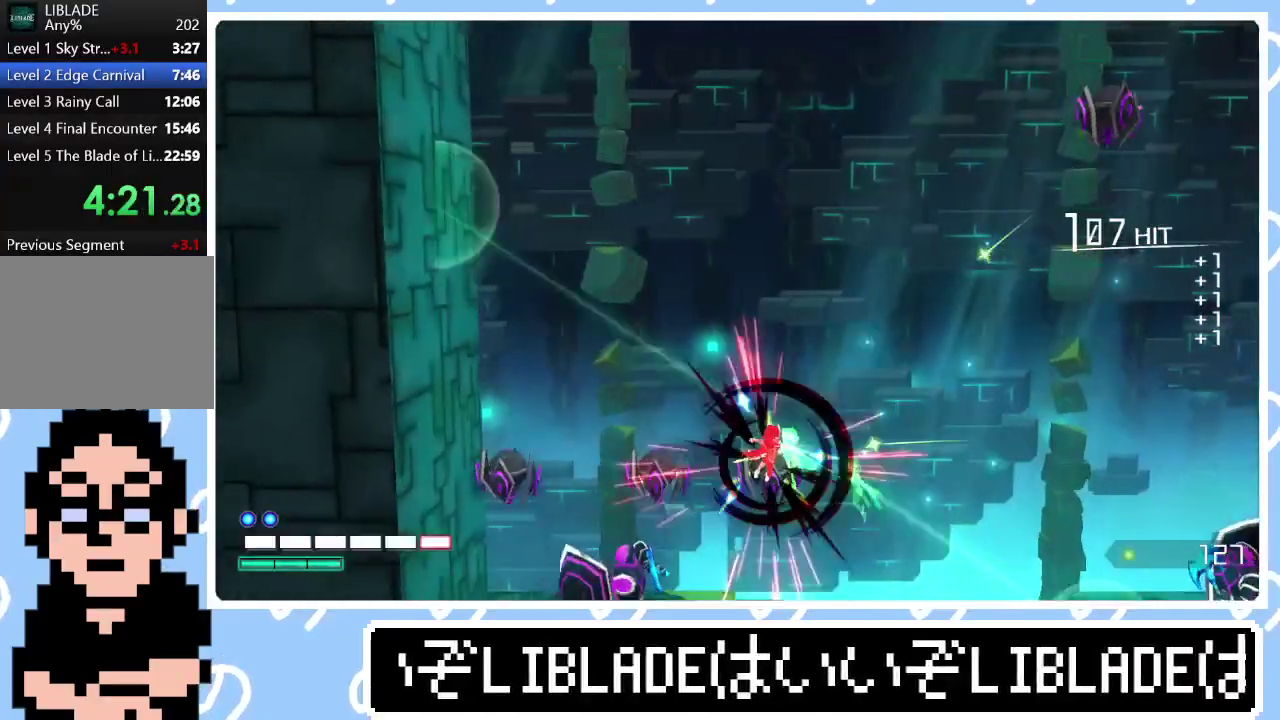
{"buttons": [], "left_stick": "left", "right_stick": "left"}
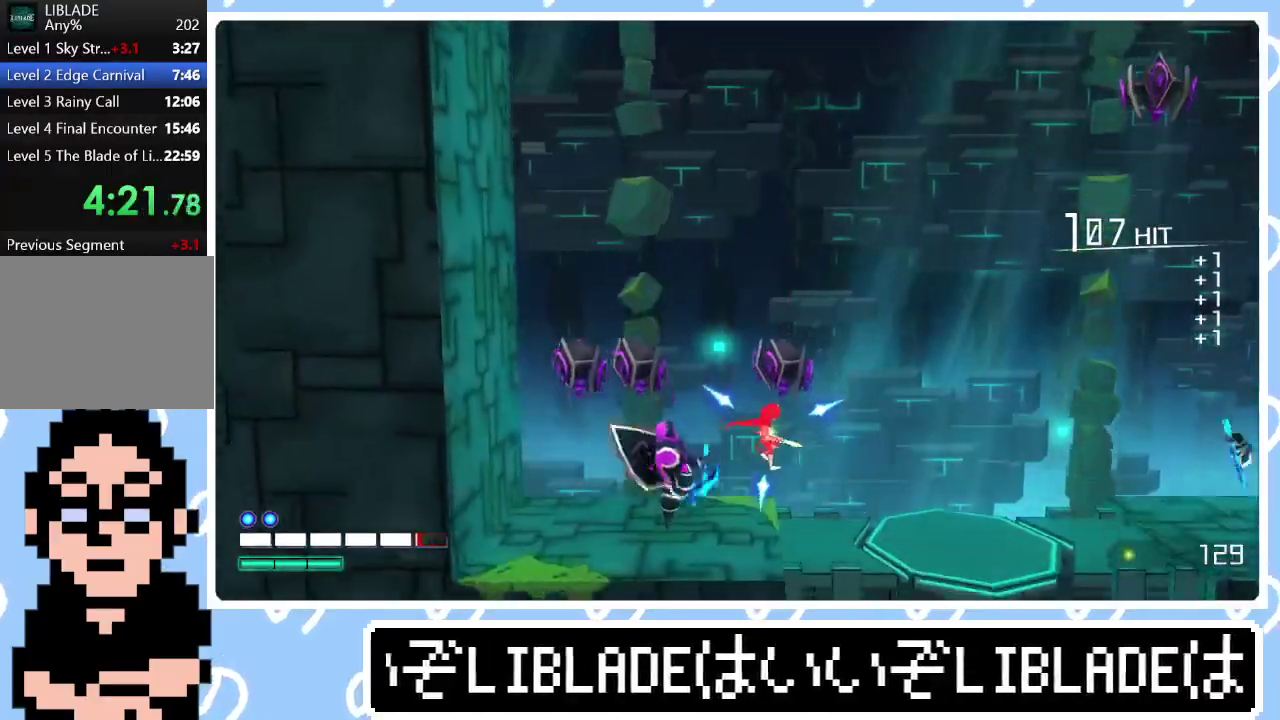
{"buttons": [], "left_stick": "left", "right_stick": "center", "events": [[483, "right_stick", "center"]]}
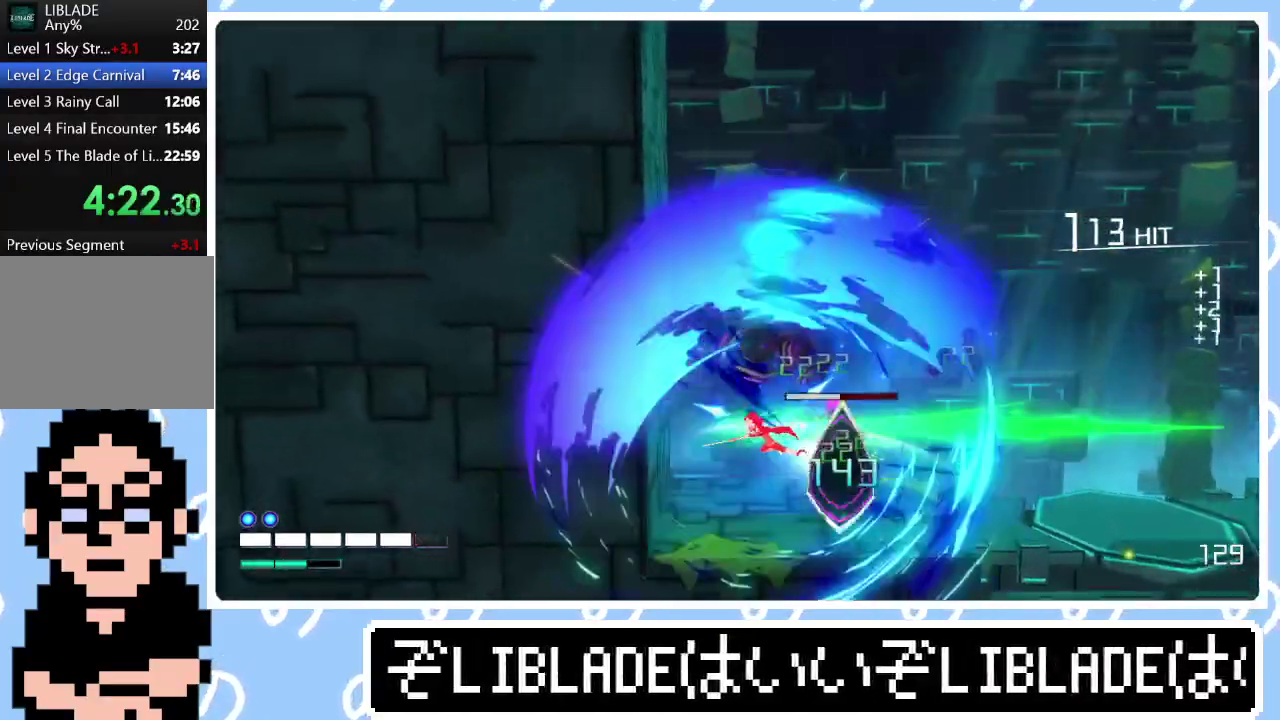
{"buttons": [], "left_stick": "center", "right_stick": "right", "events": [[83, "right_stick", "right"], [217, "left_stick", "center"]]}
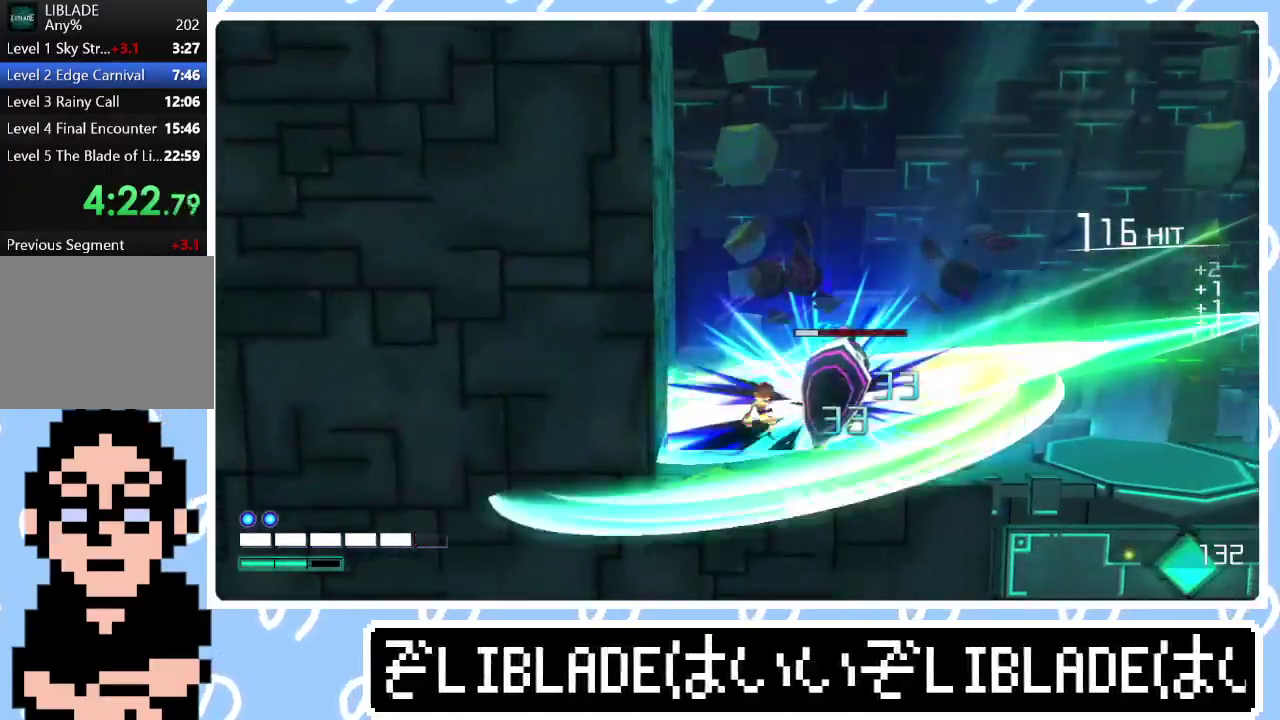
{"buttons": [], "left_stick": "right", "right_stick": "right", "events": [[283, "right_stick", "center"], [467, "right_stick", "right"], [483, "left_stick", "right"]]}
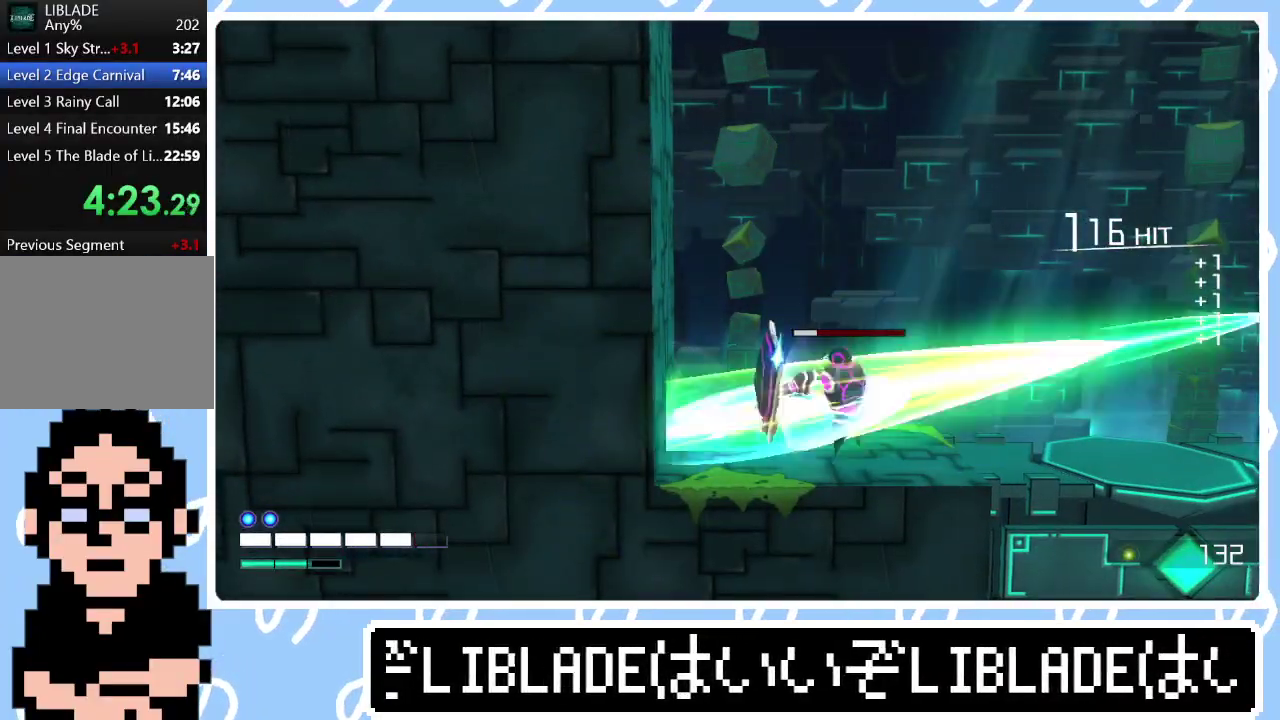
{"buttons": [], "left_stick": "right", "right_stick": "right", "events": [[83, "right_stick", "center"], [317, "right_stick", "up-right"], [383, "right_stick", "center"], [483, "right_stick", "right"]]}
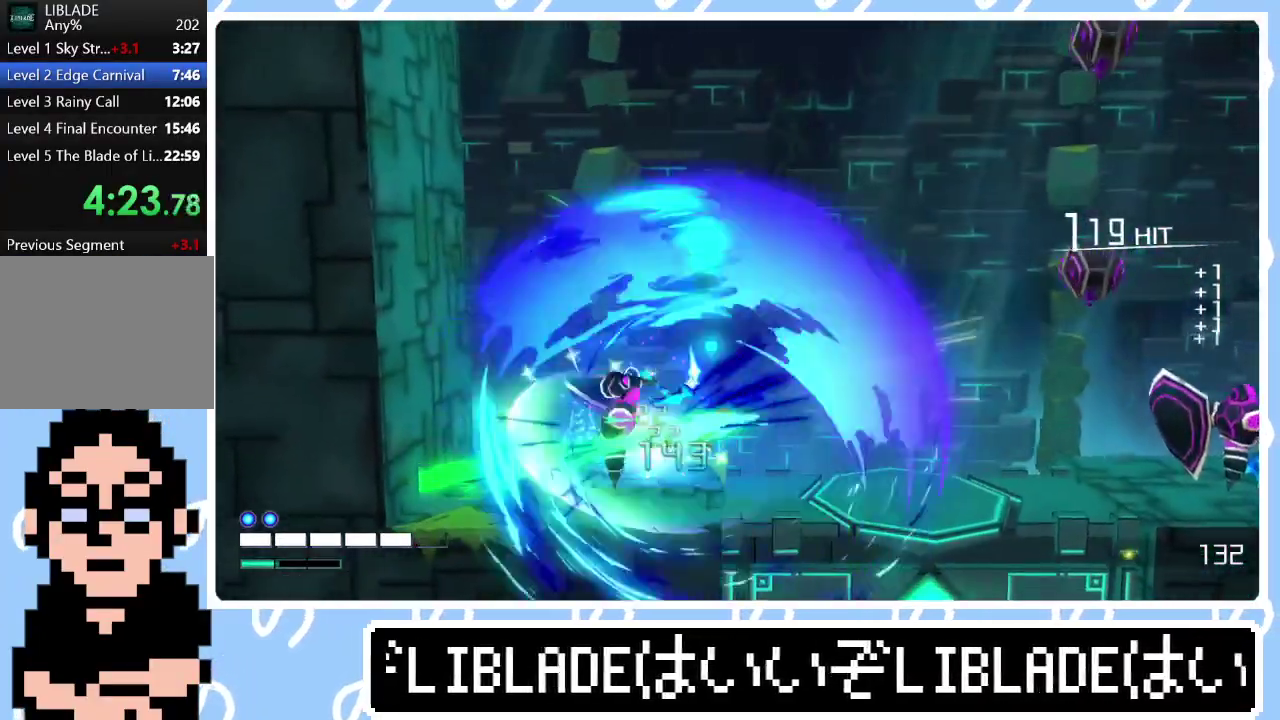
{"buttons": [], "left_stick": "right", "right_stick": "right", "events": []}
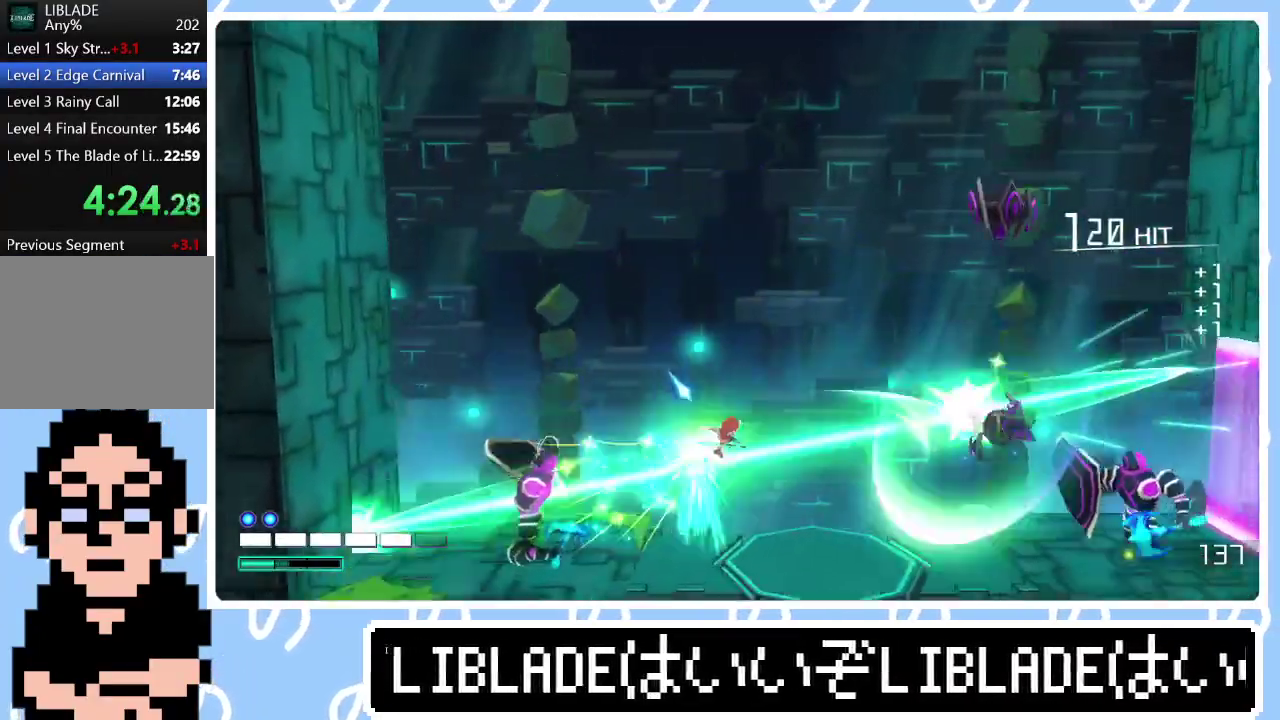
{"buttons": [], "left_stick": "center", "right_stick": "center", "events": [[83, "right_stick", "down-right"], [167, "right_stick", "up-right"], [350, "left_stick", "center"], [433, "right_stick", "center"]]}
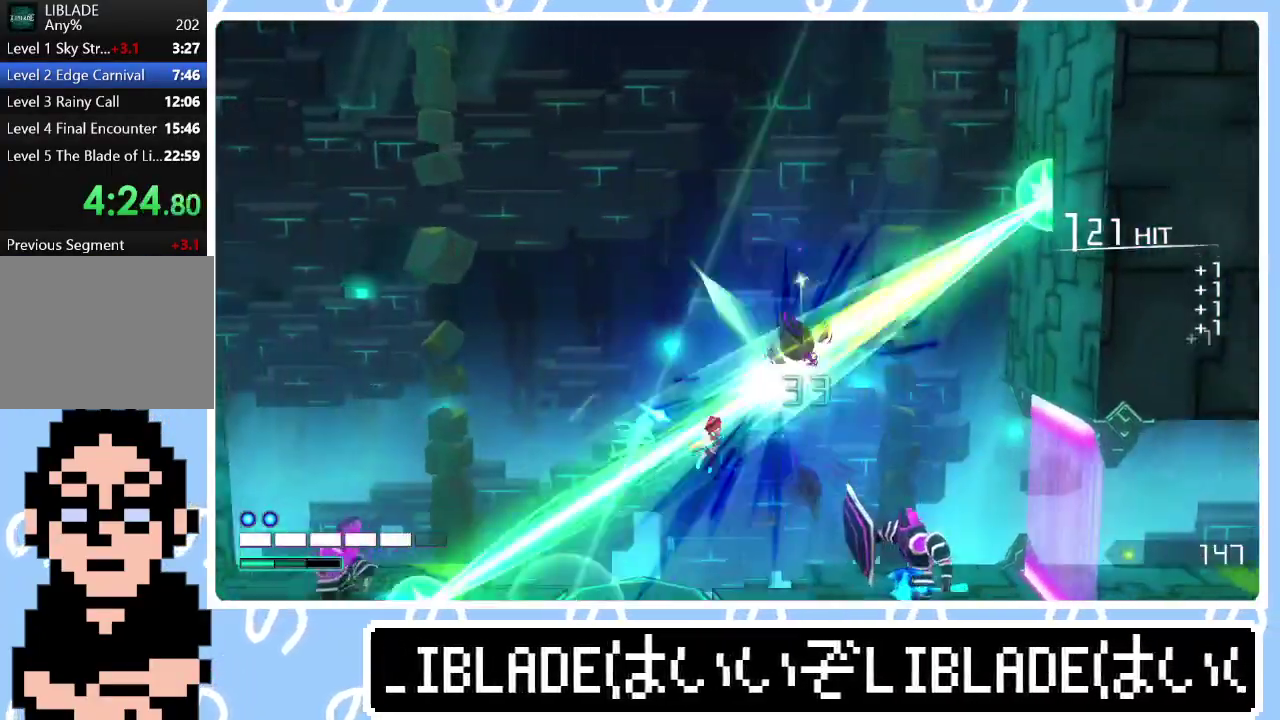
{"buttons": [], "left_stick": "right", "right_stick": "right", "events": [[200, "left_stick", "right"], [350, "left_stick", "center"], [467, "left_stick", "right"], [467, "right_stick", "right"]]}
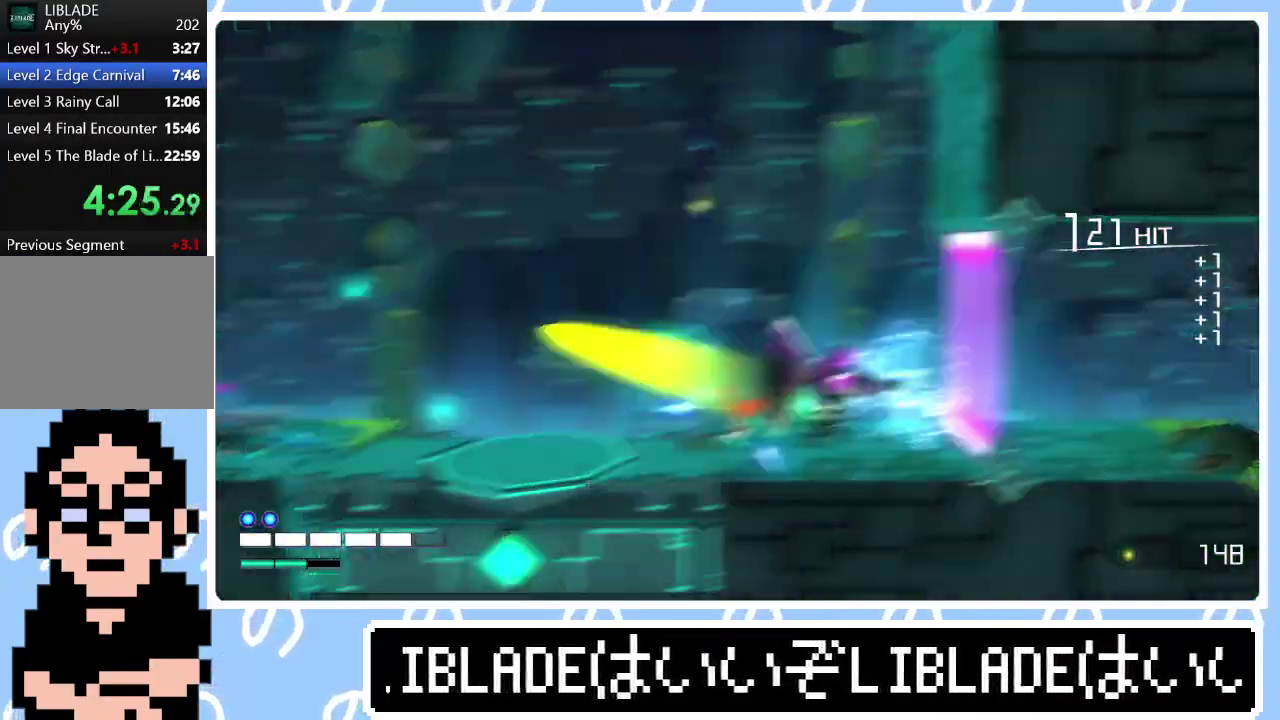
{"buttons": [], "left_stick": "right", "right_stick": "right", "events": [[17, "R3", "down"], [500, "R3", "up"]]}
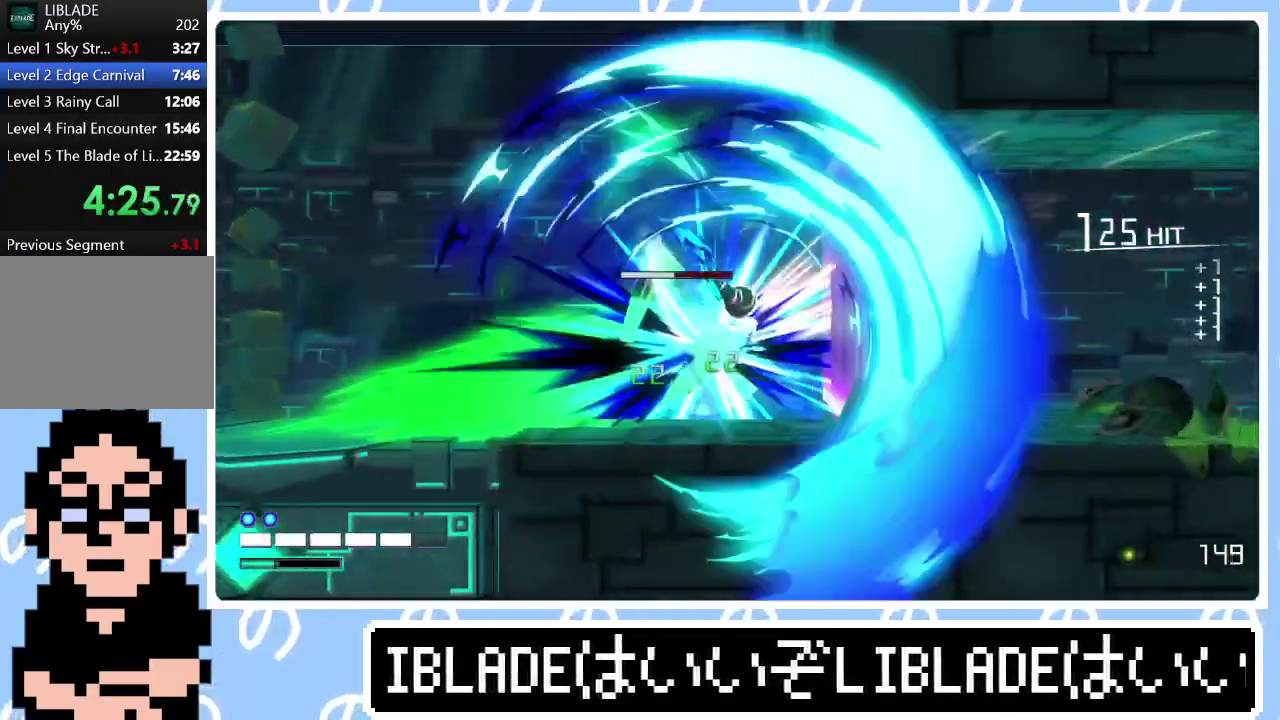
{"buttons": [], "left_stick": "center", "right_stick": "right", "events": [[50, "right_stick", "center"], [67, "left_stick", "center"], [117, "right_stick", "right"]]}
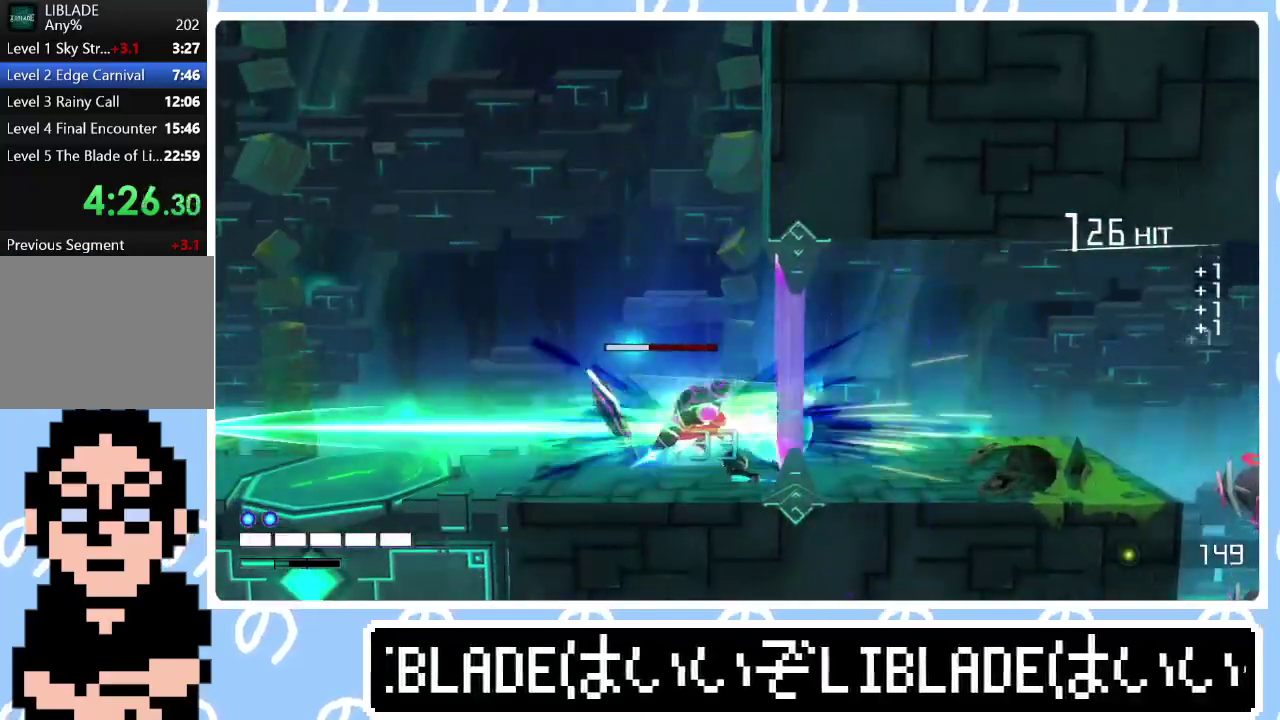
{"buttons": [], "left_stick": "center", "right_stick": "right", "events": []}
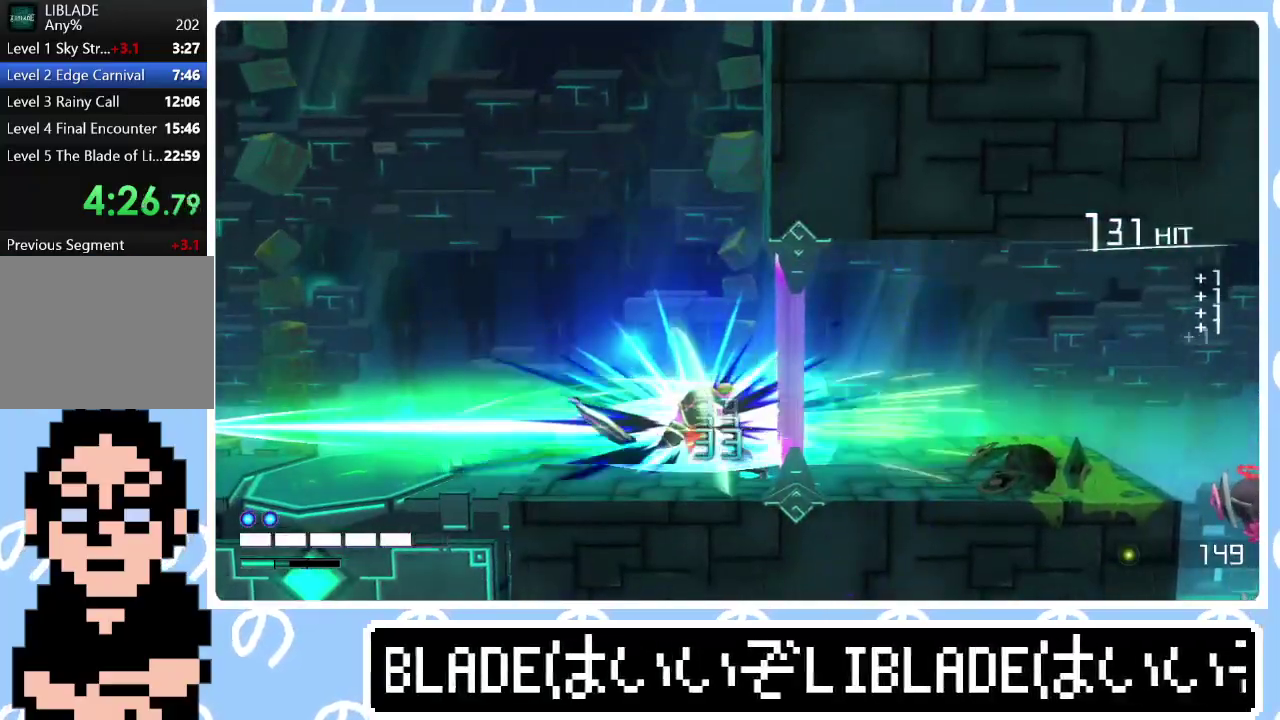
{"buttons": [], "left_stick": "right", "right_stick": "center", "events": [[117, "left_stick", "right"], [150, "right_stick", "center"]]}
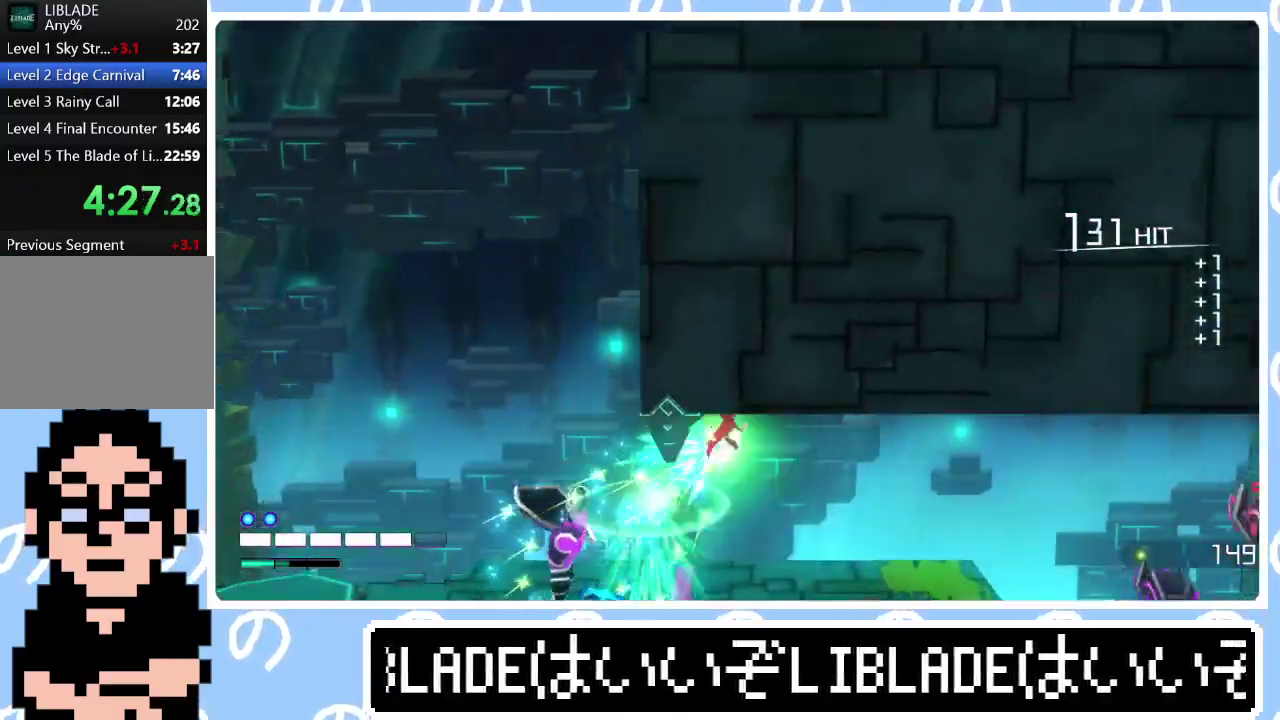
{"buttons": [], "left_stick": "right", "right_stick": "center", "events": []}
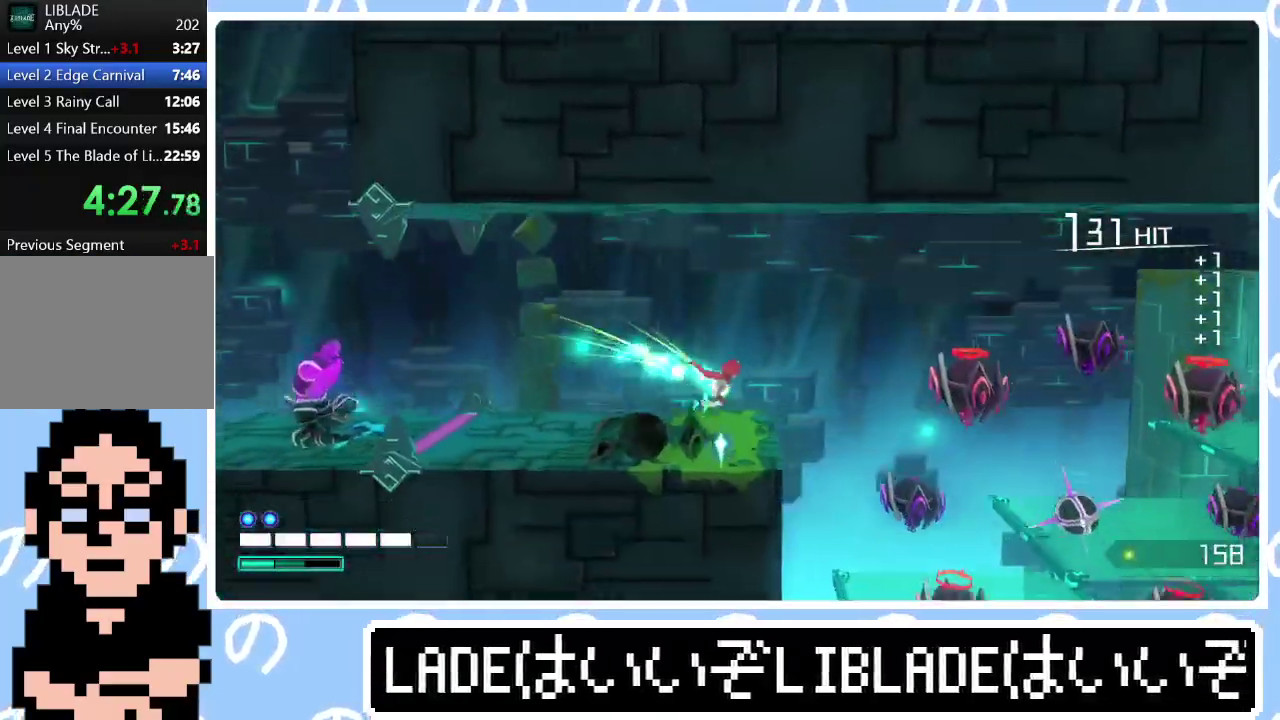
{"buttons": [], "left_stick": "right", "right_stick": "down-right", "events": [[433, "right_stick", "down-right"]]}